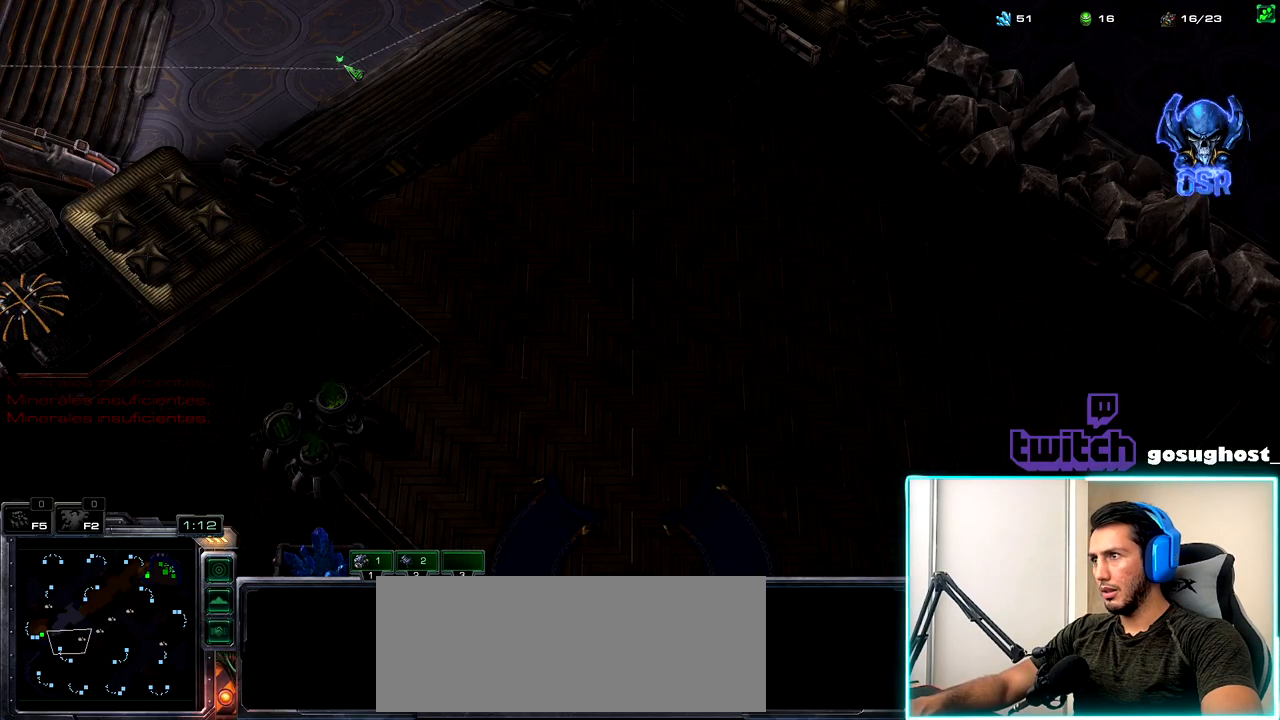
Gameplay with keyboard and mouse; each line is a JSON object with the keys and mouse buttons held at the frame after it. "events" lists presses ("down") and releases ("up") of ".", "/", "0", "1", "2", "3", "4", "5", "6", "7", "8", "9", "a", "alt_l", "alt_r", "b", "backslash", "backspace", "c", "caps_lock", "comma", "ctrl_l", "ctrl_r", "d", "e", "equals", "escape", "f", "f1", "f10", "f11", "f12", "f2", "f3", "f4", "f5", "f6", "f7", "f8", "f9", "g", "h", "i", "j", "k", "l", "lbracket", "m", "minus", "n", "o", "p", "q", "quote", "r", "rbracket", "return", "s", "semicolon", "shift_l", "shift_r", "space", "super_l", "super_r", "t", "tab", "tilde", "u", "v", "w", "x", "y", "z", "mouse_left", "mouse_wheel" and "mouse_right" between this image and that frame as [ms after this image, input, new state], when the widget could be followed in between. "mouse_left", "mouse_wheel", "mouse_right" = the "left", "wheel", "right" buttons of the "mouse" list. No other keys are recorded. "wheel" means that the mouse wheel is clicked or scrolled. Not read: mouse_move.
{"keys": ["1"], "mouse": [], "events": [[17, "mouse_right", "down"], [67, "mouse_right", "up"], [134, "space", "down"], [234, "space", "up"], [250, "mouse_left", "down"], [317, "mouse_left", "up"], [350, "2", "down"], [417, "1", "down"], [450, "2", "up"]]}
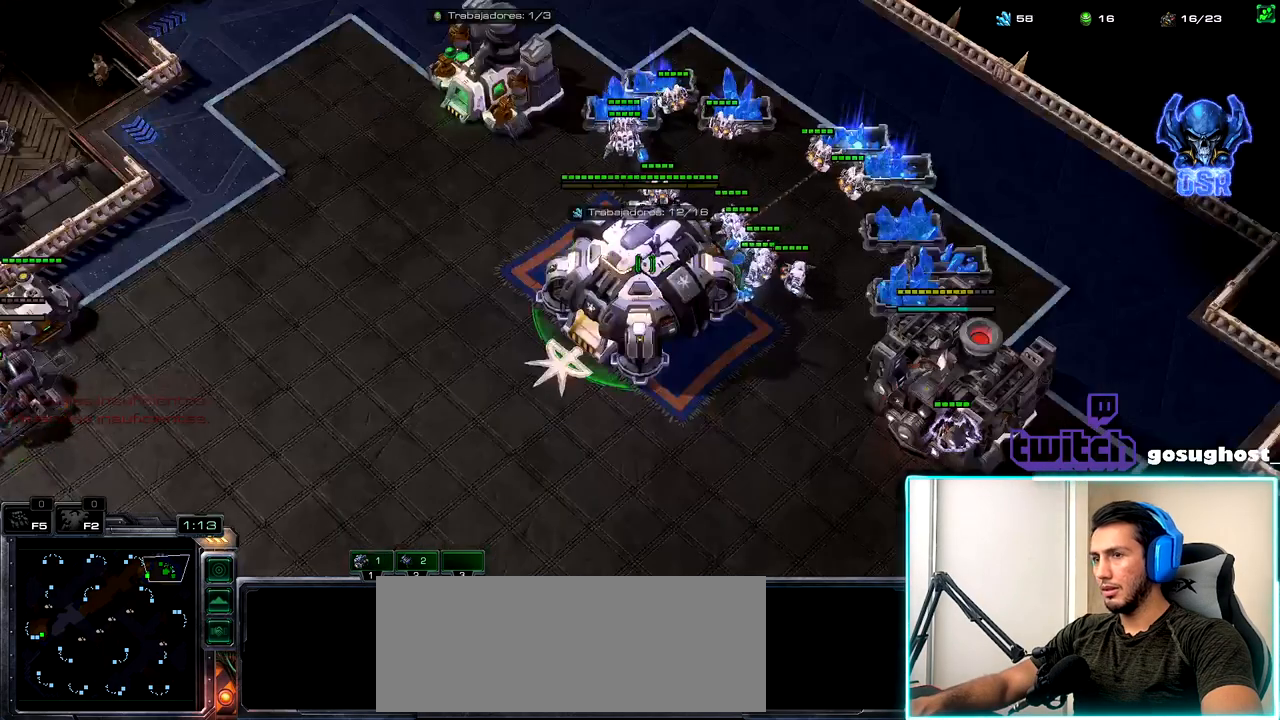
{"keys": [], "mouse": [], "events": [[34, "v", "down"], [50, "1", "up"], [134, "v", "up"], [200, "mouse_left", "down"], [300, "mouse_left", "up"], [350, "2", "down"], [434, "1", "down"], [450, "2", "up"], [500, "1", "up"]]}
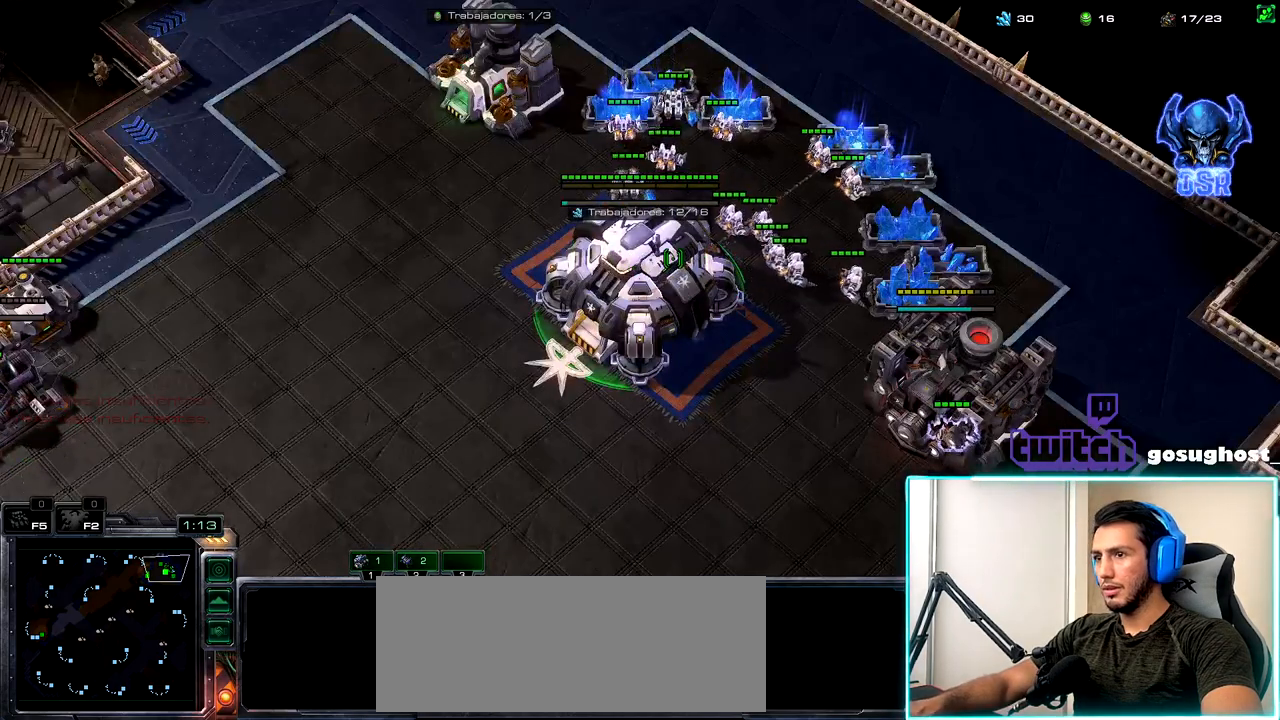
{"keys": [], "mouse": ["left"], "events": [[17, "mouse_left", "down"], [100, "mouse_left", "up"], [167, "mouse_left", "down"], [250, "mouse_left", "up"], [317, "mouse_left", "down"], [400, "mouse_left", "up"], [484, "mouse_left", "down"]]}
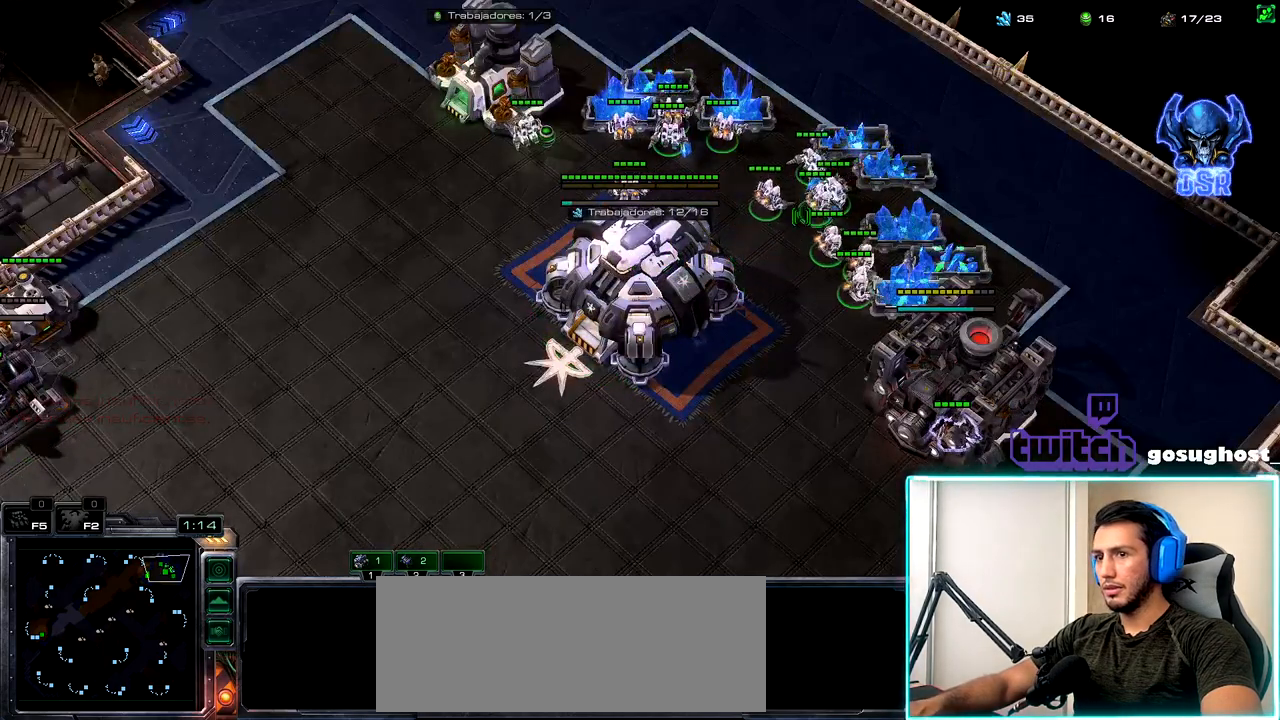
{"keys": ["1"], "mouse": [], "events": [[50, "mouse_left", "up"], [284, "2", "down"], [367, "1", "down"], [400, "2", "up"]]}
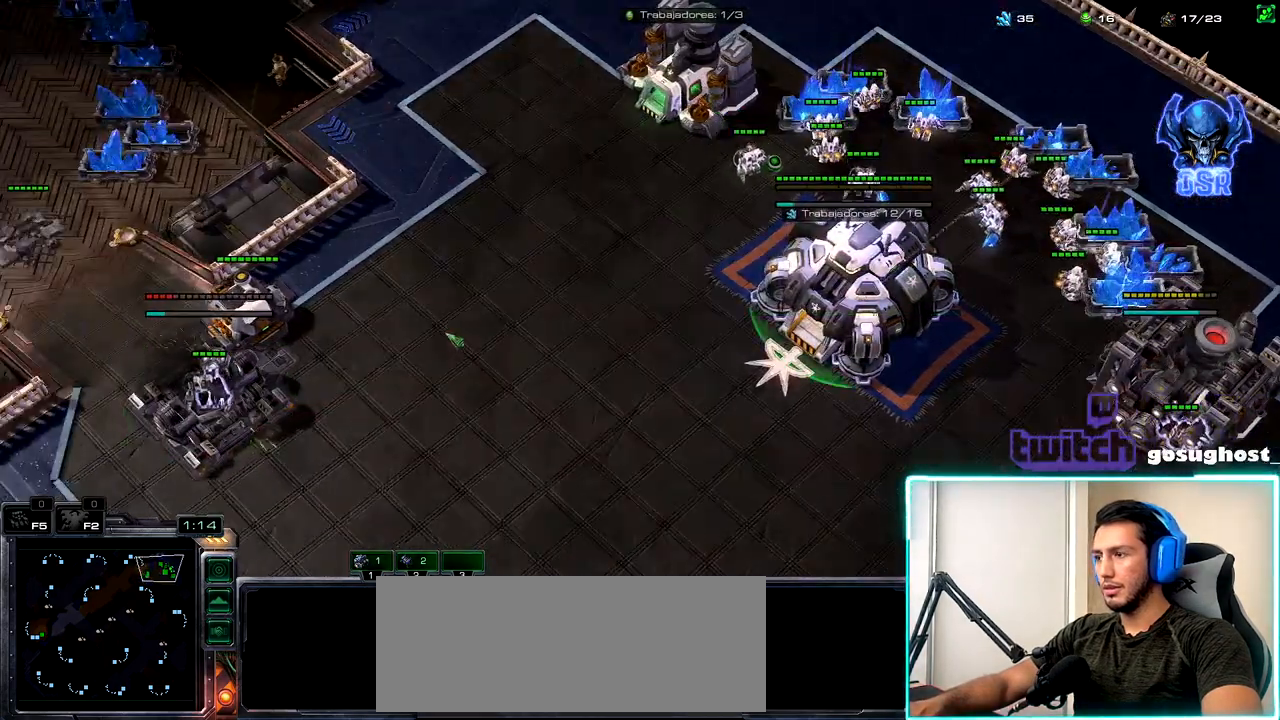
{"keys": [], "mouse": [], "events": [[34, "1", "up"], [117, "v", "down"], [250, "v", "up"], [317, "2", "down"], [400, "1", "down"], [434, "2", "up"], [484, "1", "up"]]}
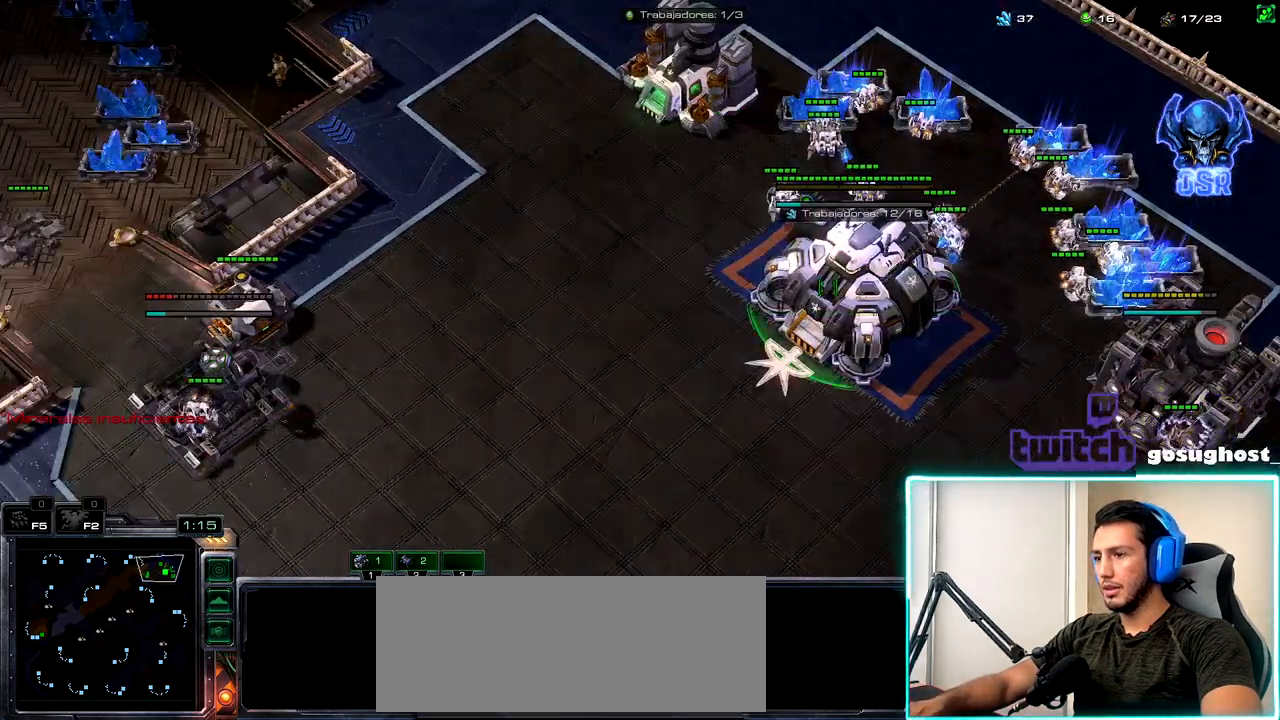
{"keys": ["1", "2"], "mouse": [], "events": [[34, "mouse_left", "down"], [117, "mouse_left", "up"], [184, "mouse_left", "down"], [300, "mouse_left", "up"], [367, "mouse_left", "down"], [434, "2", "down"], [434, "mouse_left", "up"], [500, "1", "down"]]}
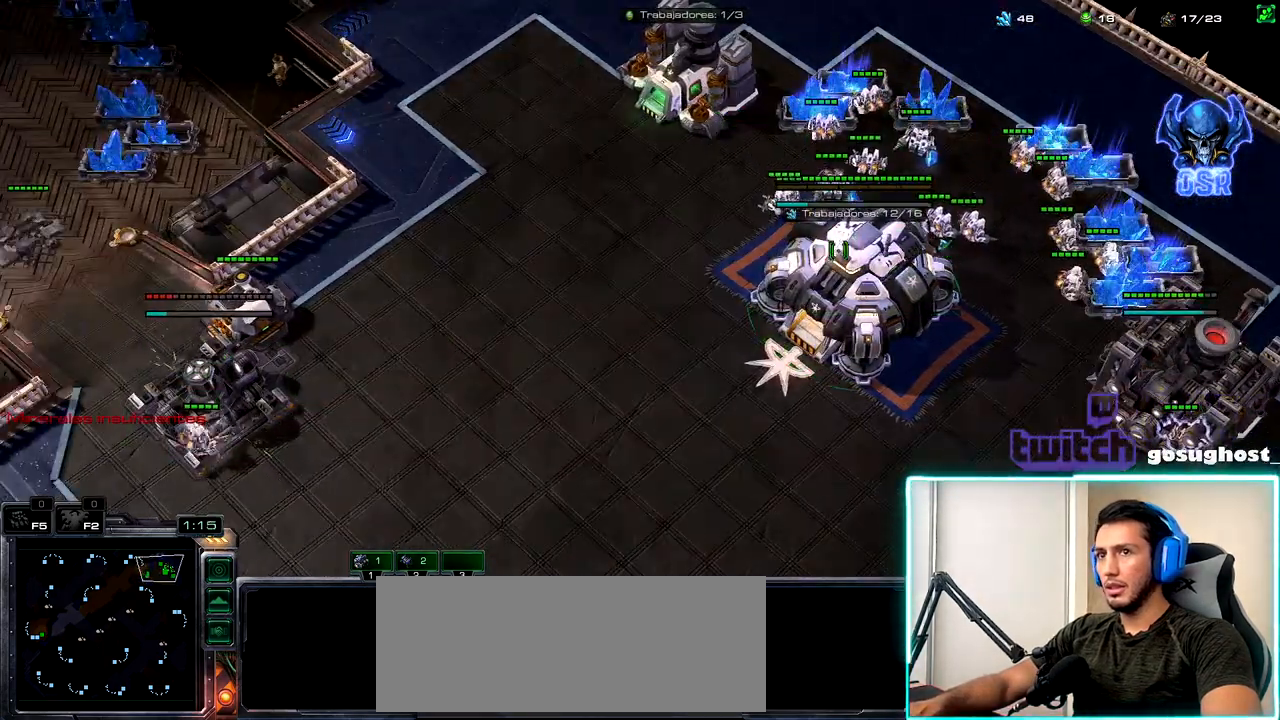
{"keys": ["v"], "mouse": [], "events": [[34, "2", "up"], [134, "1", "up"], [234, "v", "down"], [317, "v", "up"], [400, "v", "down"]]}
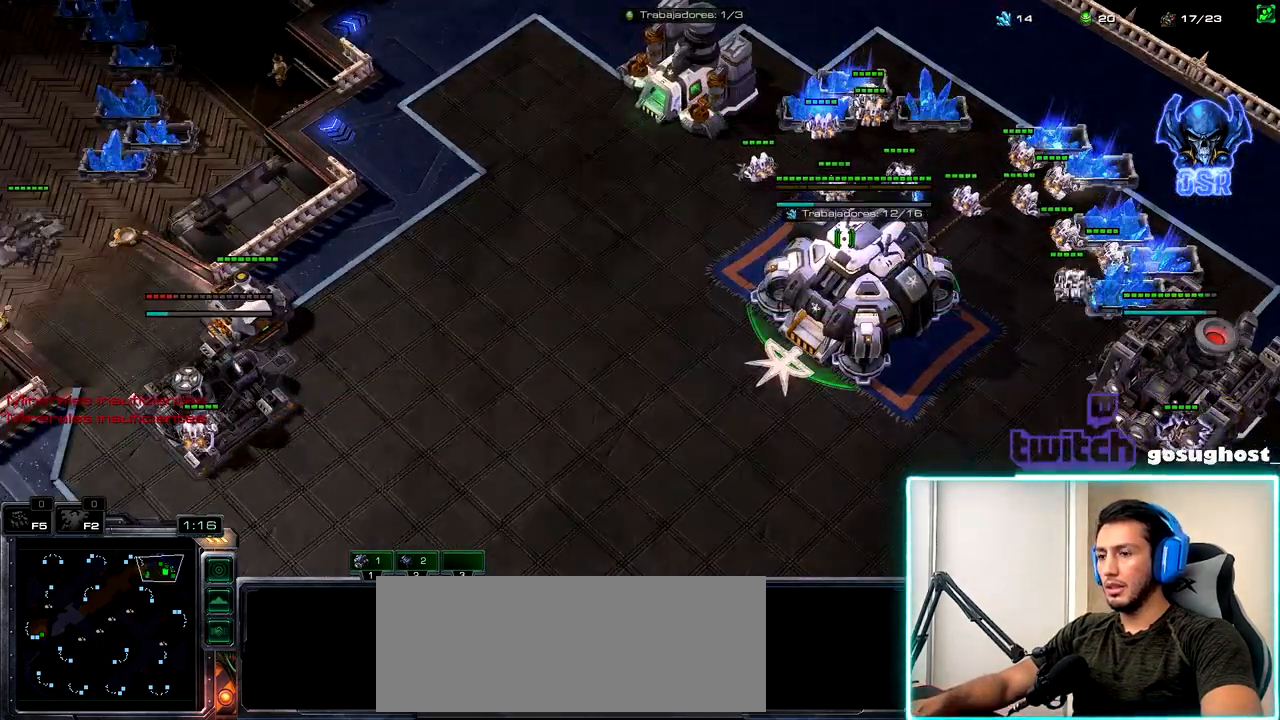
{"keys": [], "mouse": ["left"], "events": [[34, "v", "up"], [150, "2", "down"], [217, "1", "down"], [250, "2", "up"], [300, "mouse_left", "down"], [317, "1", "up"], [367, "mouse_left", "up"], [450, "mouse_left", "down"]]}
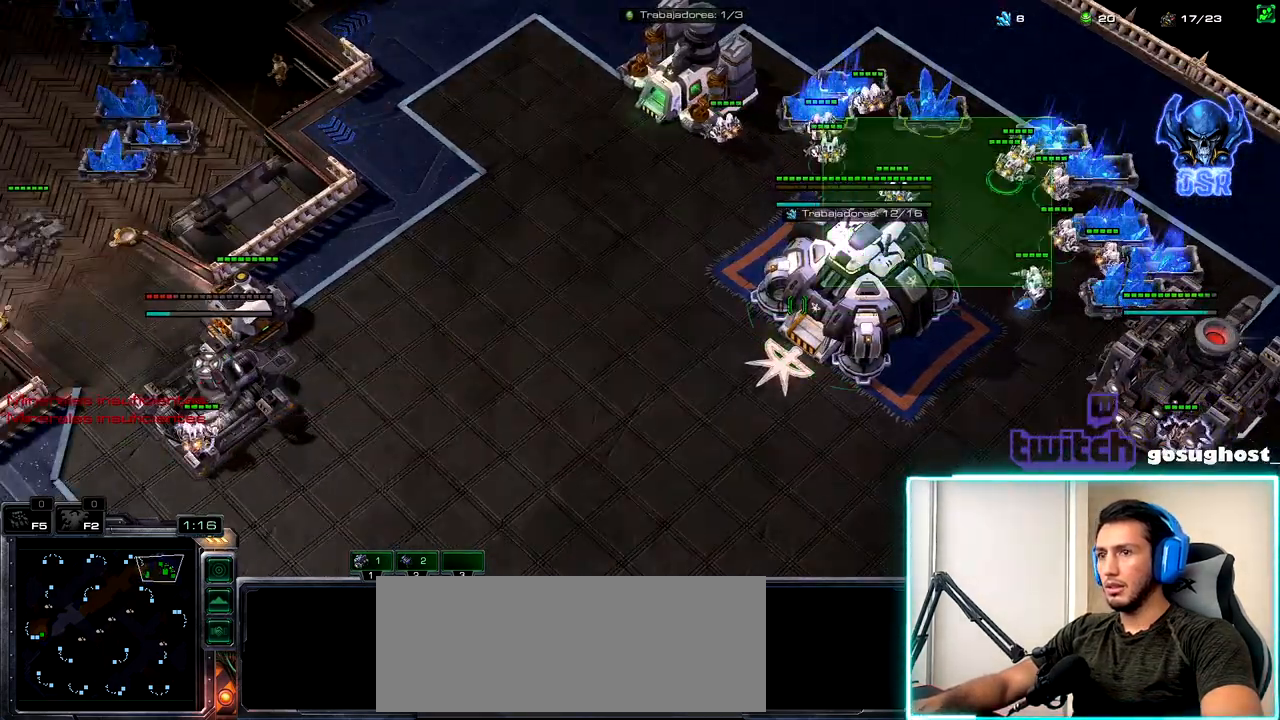
{"keys": ["2"], "mouse": [], "events": [[34, "mouse_left", "up"], [150, "mouse_left", "down"], [234, "mouse_left", "up"], [350, "mouse_left", "down"], [417, "mouse_left", "up"], [500, "2", "down"]]}
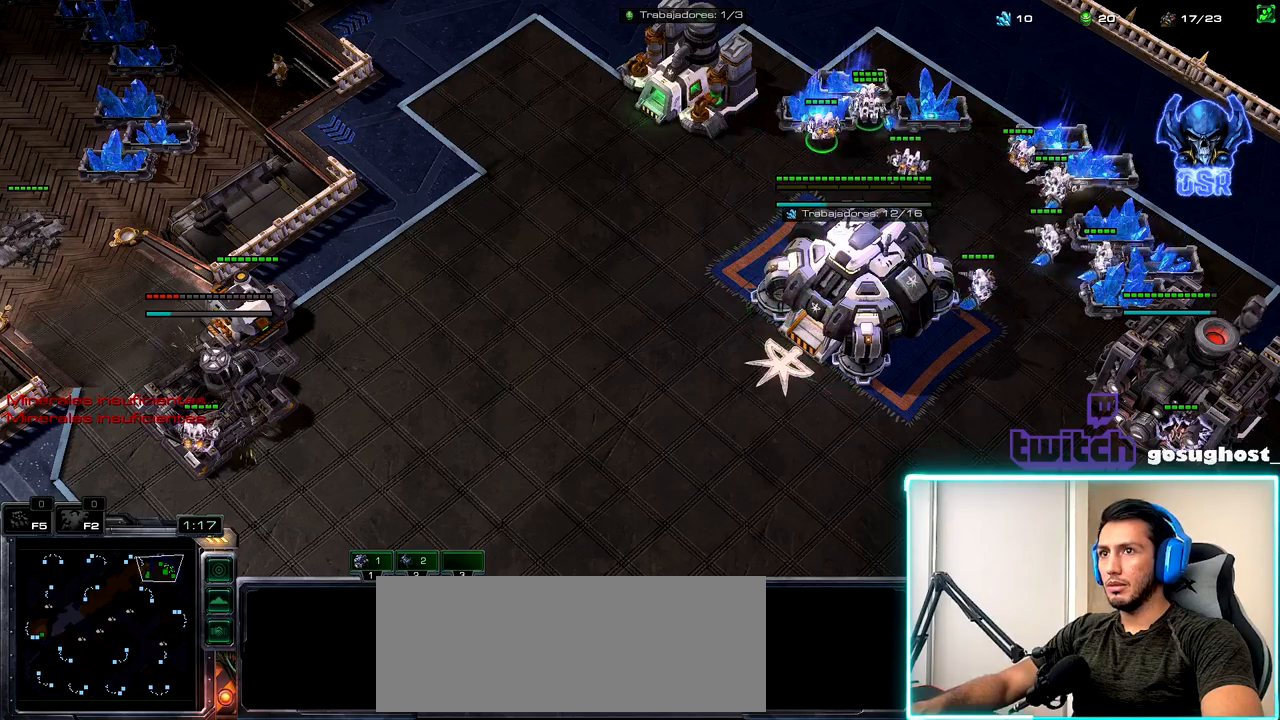
{"keys": [], "mouse": [], "events": [[67, "1", "down"], [100, "2", "up"], [167, "1", "up"], [200, "2", "down"], [267, "1", "down"], [300, "2", "up"], [334, "mouse_left", "down"], [367, "1", "up"], [400, "mouse_left", "up"]]}
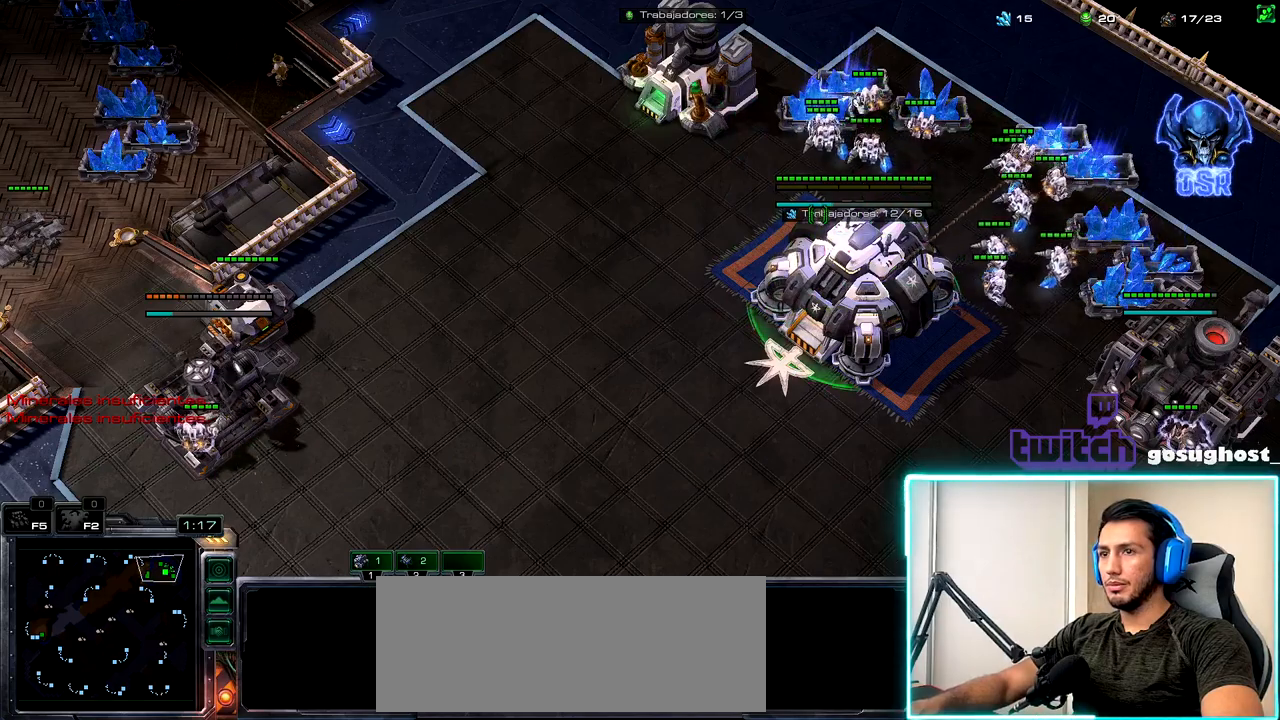
{"keys": ["shift_l"], "mouse": [], "events": [[234, "mouse_left", "down"], [284, "mouse_left", "up"], [500, "shift_l", "down"]]}
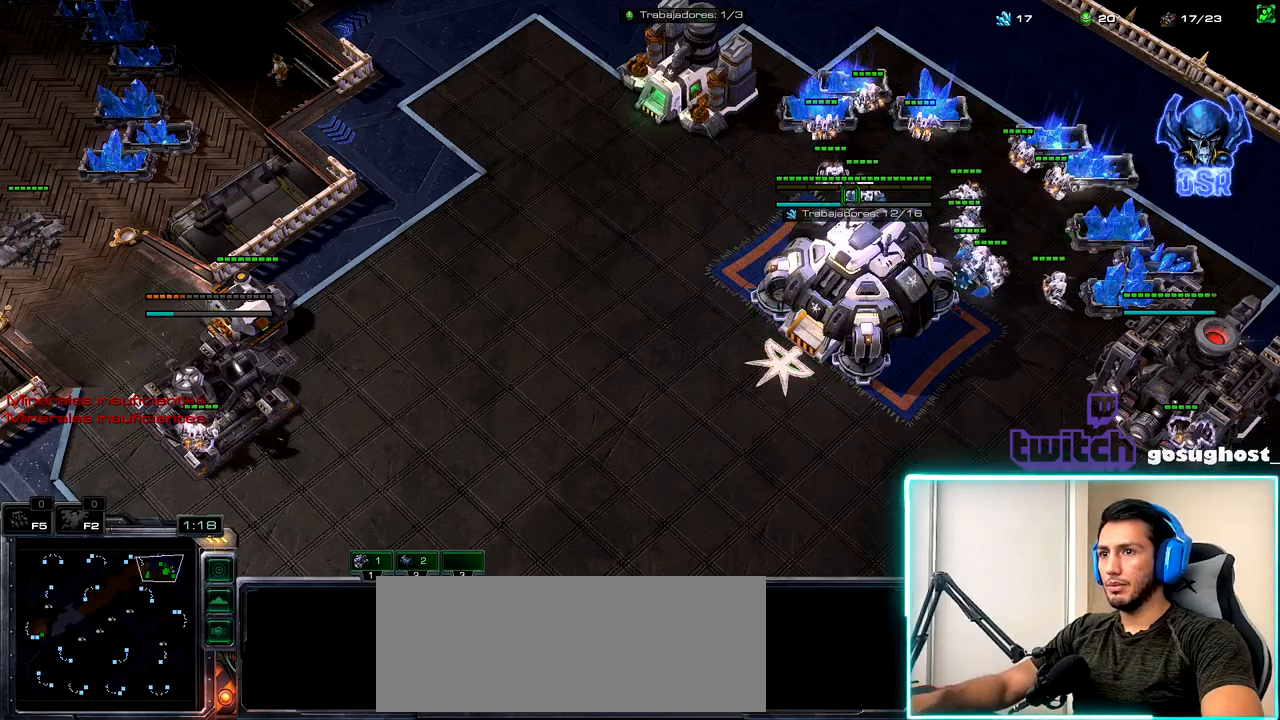
{"keys": [], "mouse": [], "events": [[84, "mouse_left", "down"], [150, "mouse_left", "up"], [450, "shift_l", "up"]]}
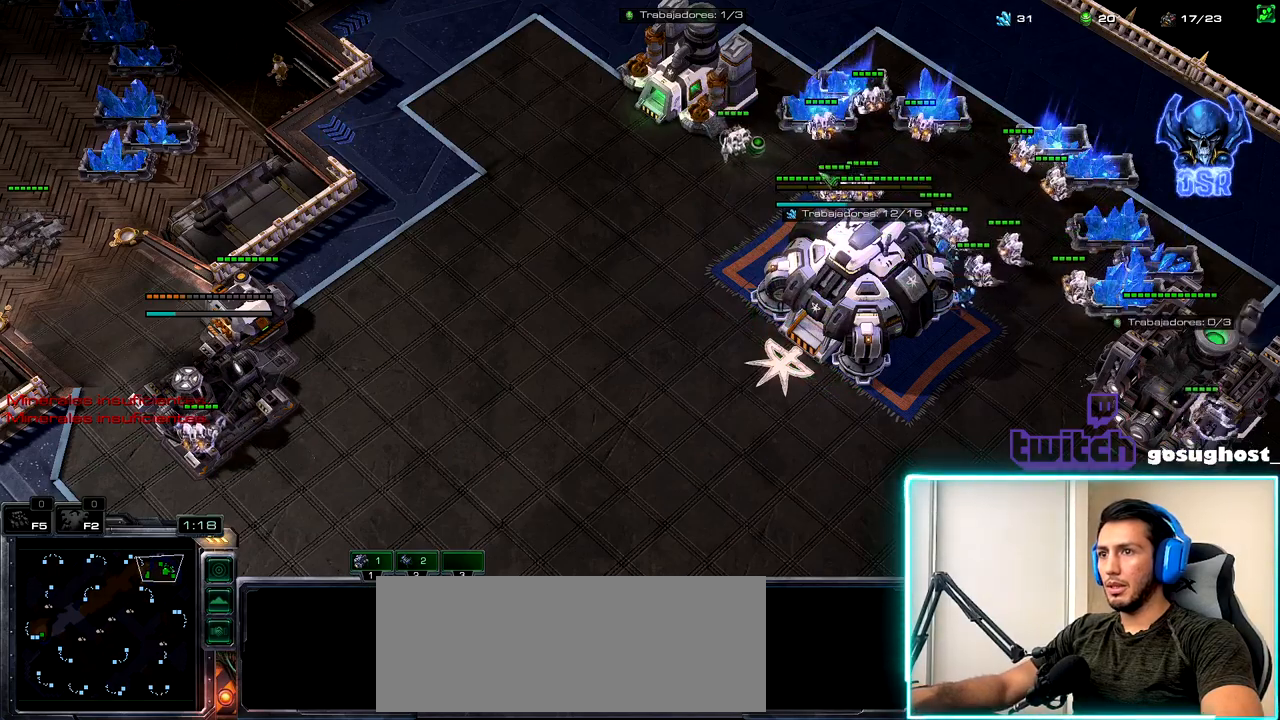
{"keys": [], "mouse": ["left"], "events": [[267, "mouse_right", "down"], [317, "mouse_right", "up"], [467, "mouse_left", "down"]]}
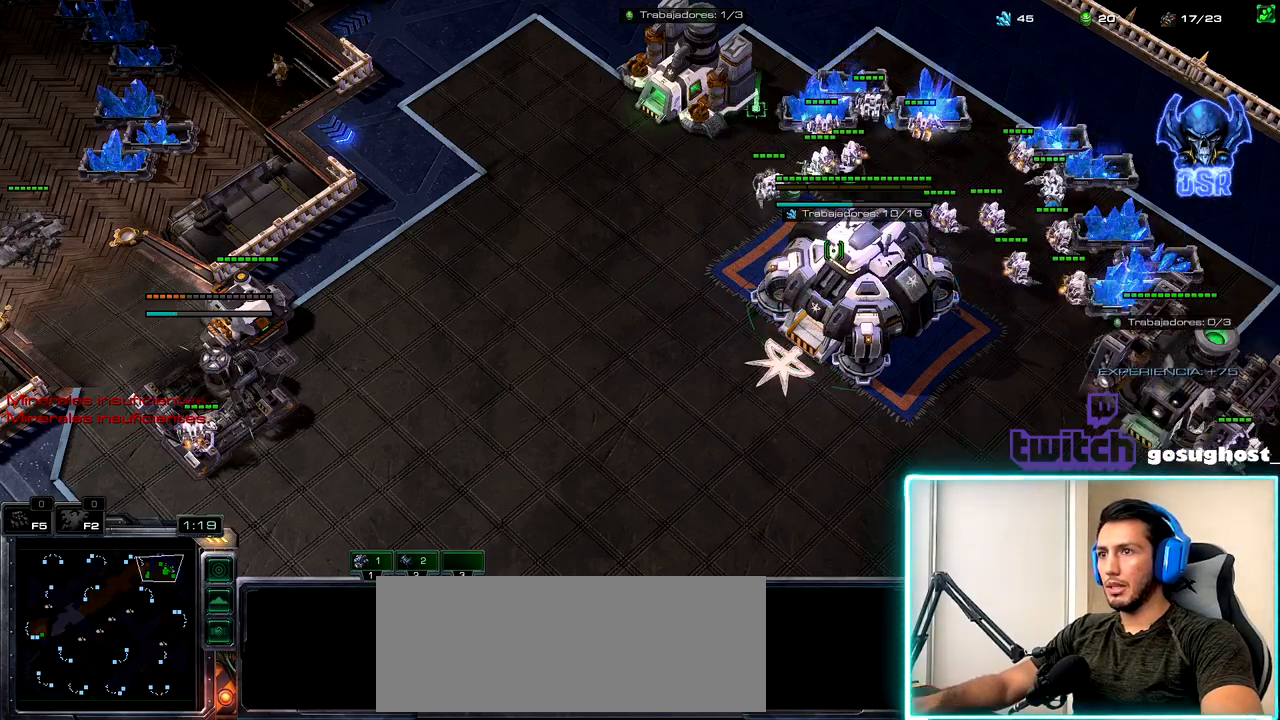
{"keys": ["1"], "mouse": [], "events": [[67, "mouse_left", "up"], [367, "2", "down"], [434, "1", "down"], [467, "2", "up"]]}
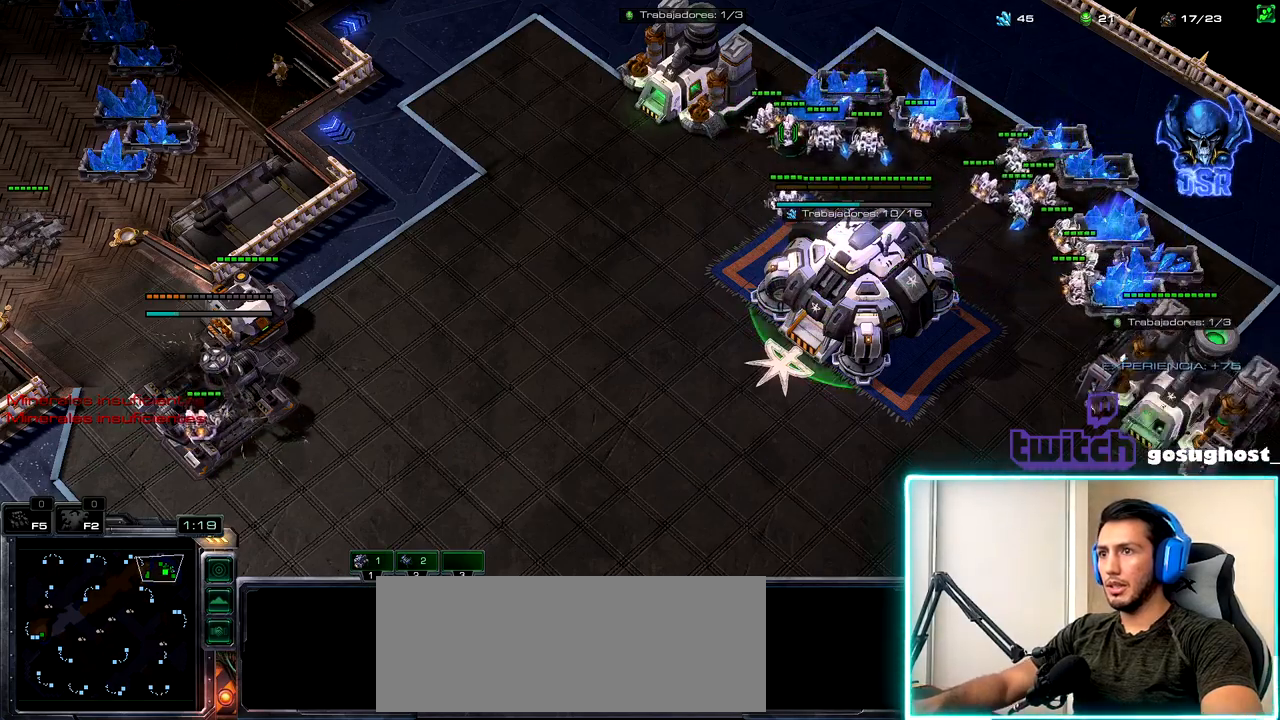
{"keys": [], "mouse": ["right"], "events": [[34, "1", "up"], [267, "mouse_left", "down"], [367, "mouse_left", "up"], [484, "mouse_right", "down"]]}
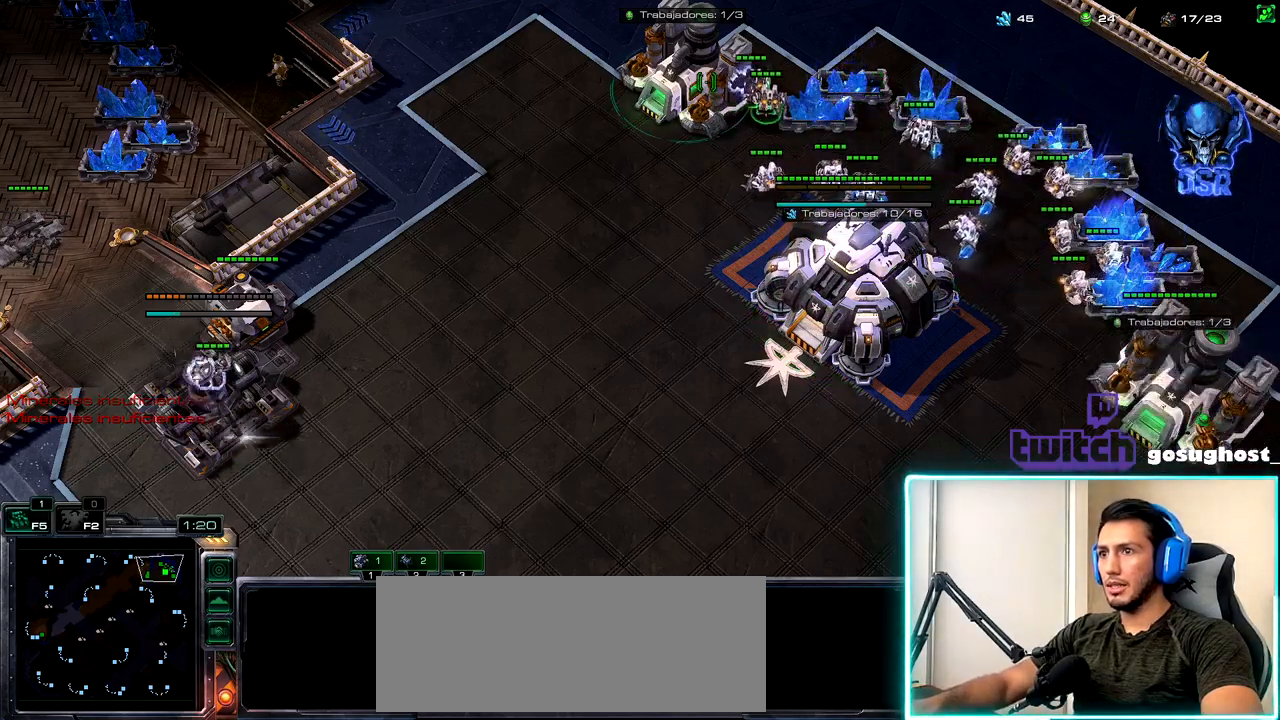
{"keys": [], "mouse": ["left"], "events": [[34, "mouse_right", "up"], [234, "mouse_left", "down"], [317, "mouse_left", "up"], [434, "mouse_left", "down"]]}
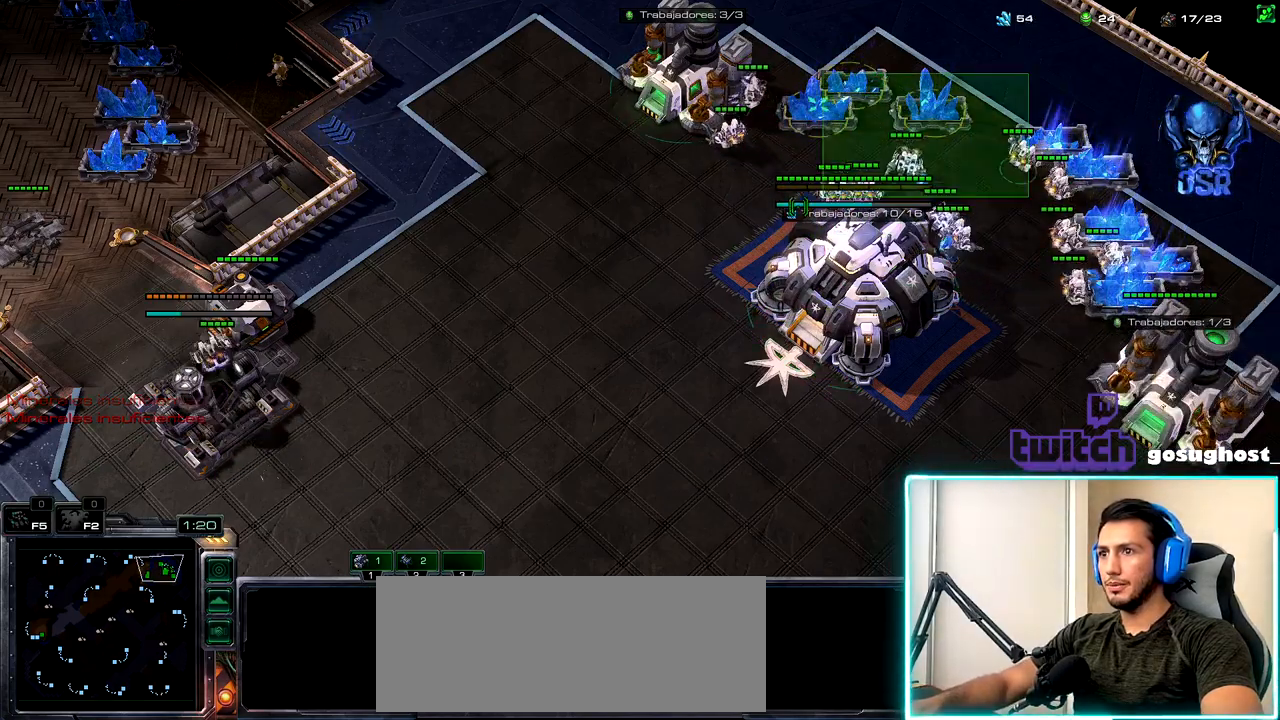
{"keys": ["2"], "mouse": [], "events": [[17, "mouse_left", "up"], [150, "mouse_left", "down"], [234, "mouse_left", "up"], [334, "mouse_left", "down"], [400, "mouse_left", "up"], [450, "2", "down"]]}
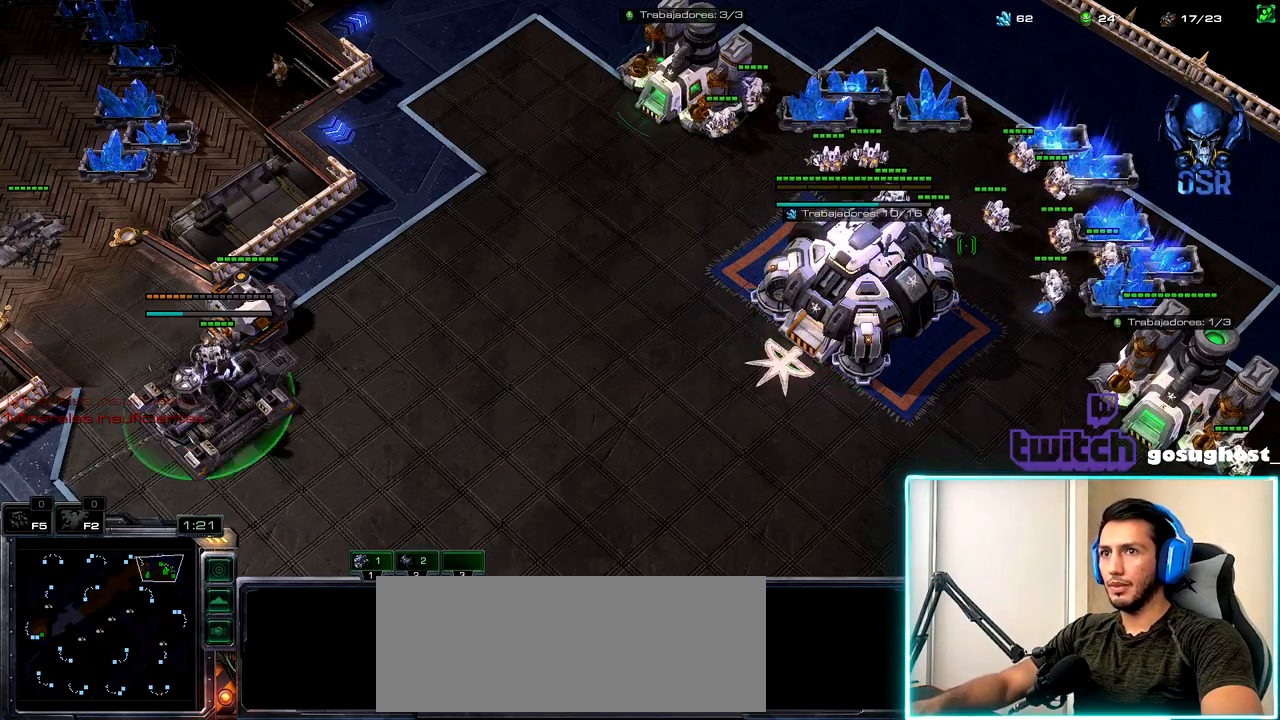
{"keys": [], "mouse": [], "events": [[34, "1", "down"], [34, "2", "up"], [117, "1", "up"], [134, "2", "down"], [184, "1", "down"], [234, "2", "up"], [250, "mouse_left", "down"], [300, "1", "up"], [334, "mouse_left", "up"], [434, "mouse_left", "down"], [484, "mouse_left", "up"]]}
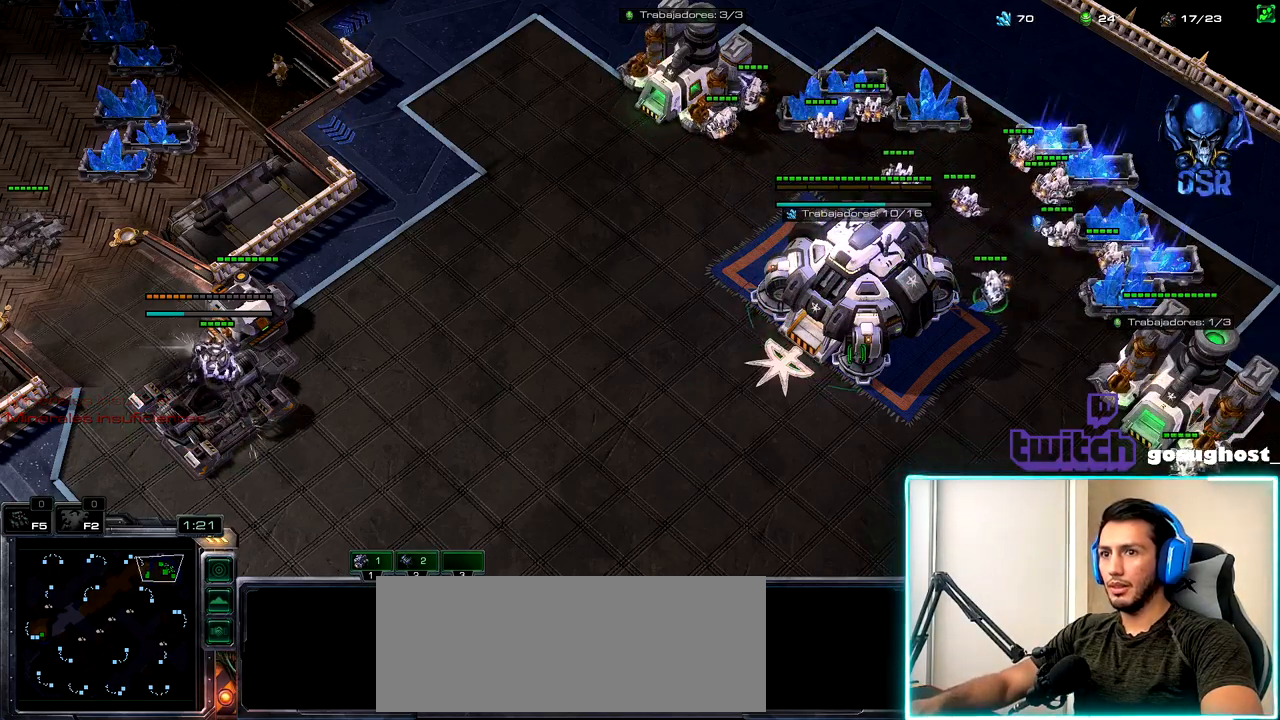
{"keys": [], "mouse": [], "events": []}
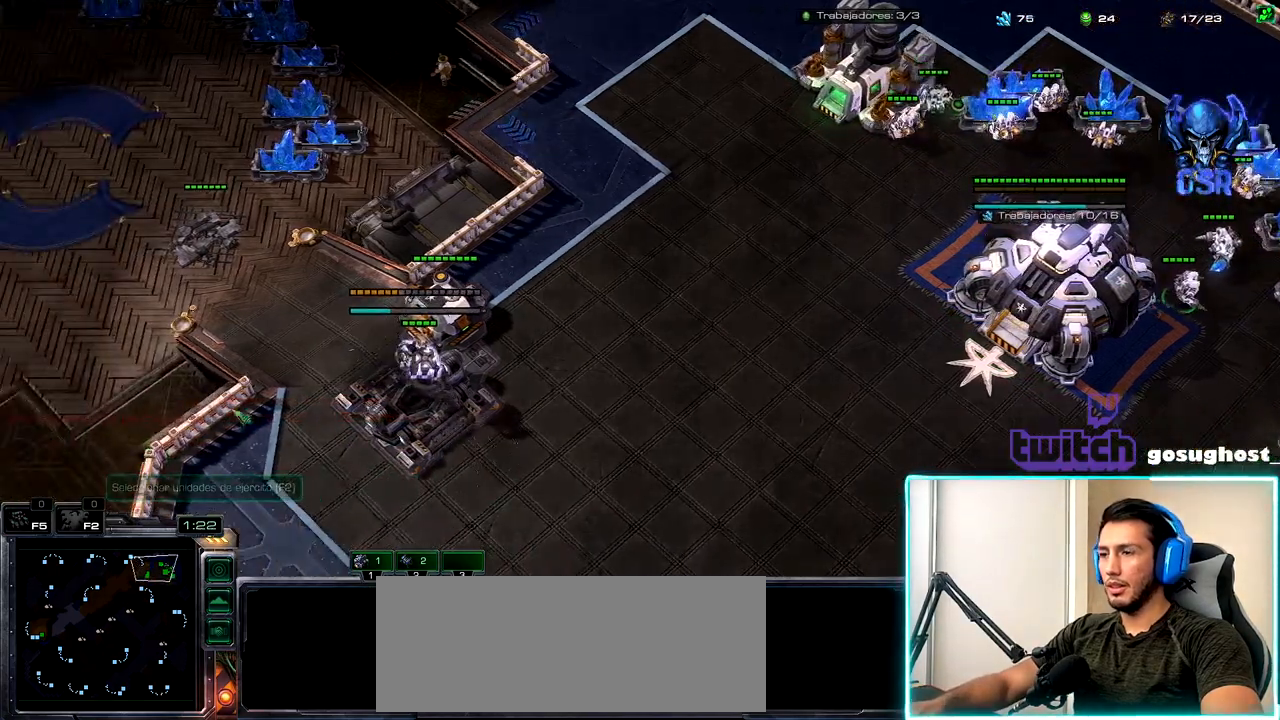
{"keys": [], "mouse": [], "events": [[250, "mouse_right", "down"], [300, "mouse_right", "up"], [417, "mouse_right", "down"], [484, "mouse_right", "up"]]}
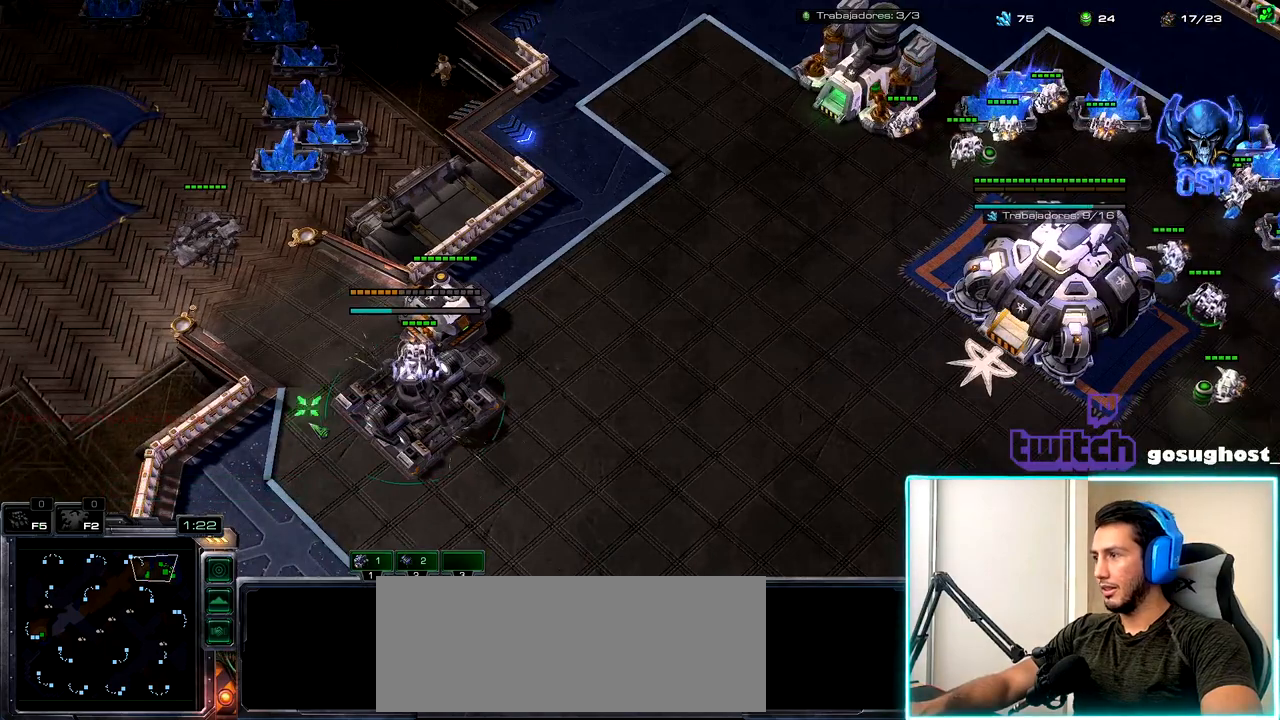
{"keys": [], "mouse": [], "events": [[67, "mouse_right", "down"], [134, "mouse_right", "up"], [200, "mouse_right", "down"], [234, "b", "down"], [284, "mouse_right", "up"], [300, "s", "down"], [334, "b", "up"], [417, "s", "up"]]}
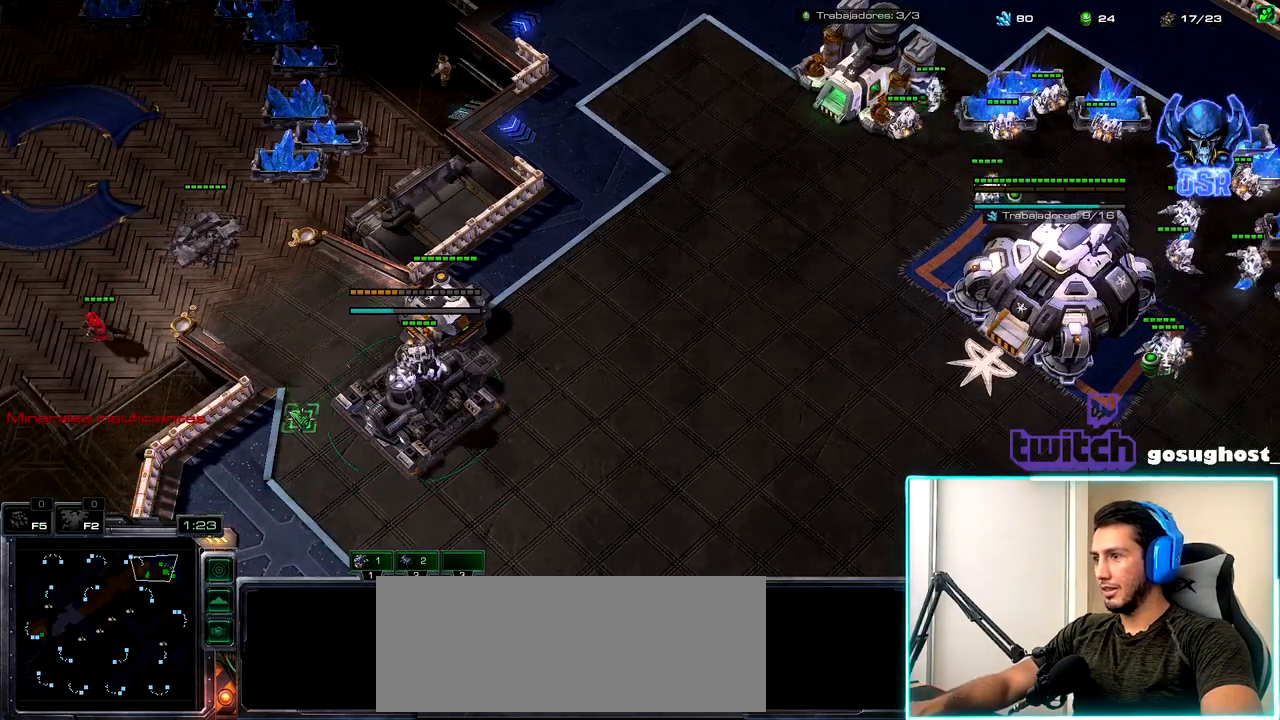
{"keys": ["s"], "mouse": [], "events": [[117, "s", "down"], [200, "s", "up"], [284, "s", "down"], [367, "s", "up"], [484, "s", "down"]]}
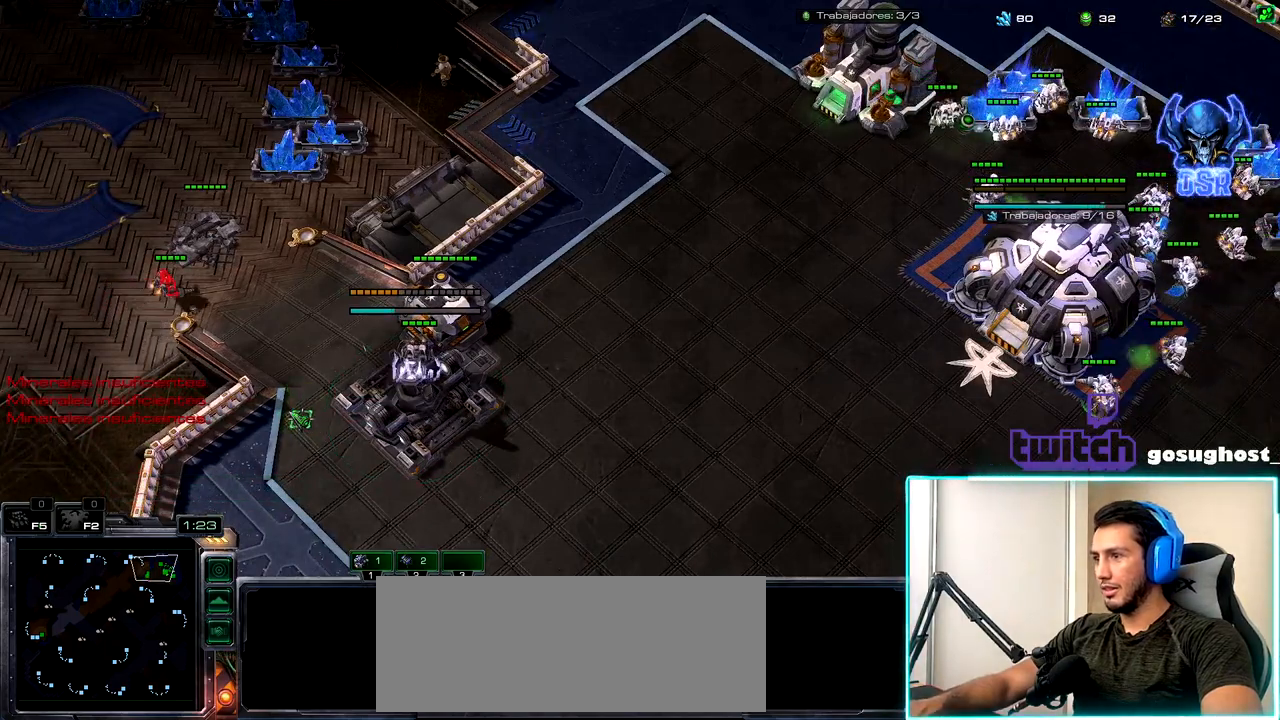
{"keys": [], "mouse": [], "events": [[67, "s", "up"], [184, "s", "down"], [267, "s", "up"], [367, "mouse_right", "down"], [434, "mouse_right", "up"]]}
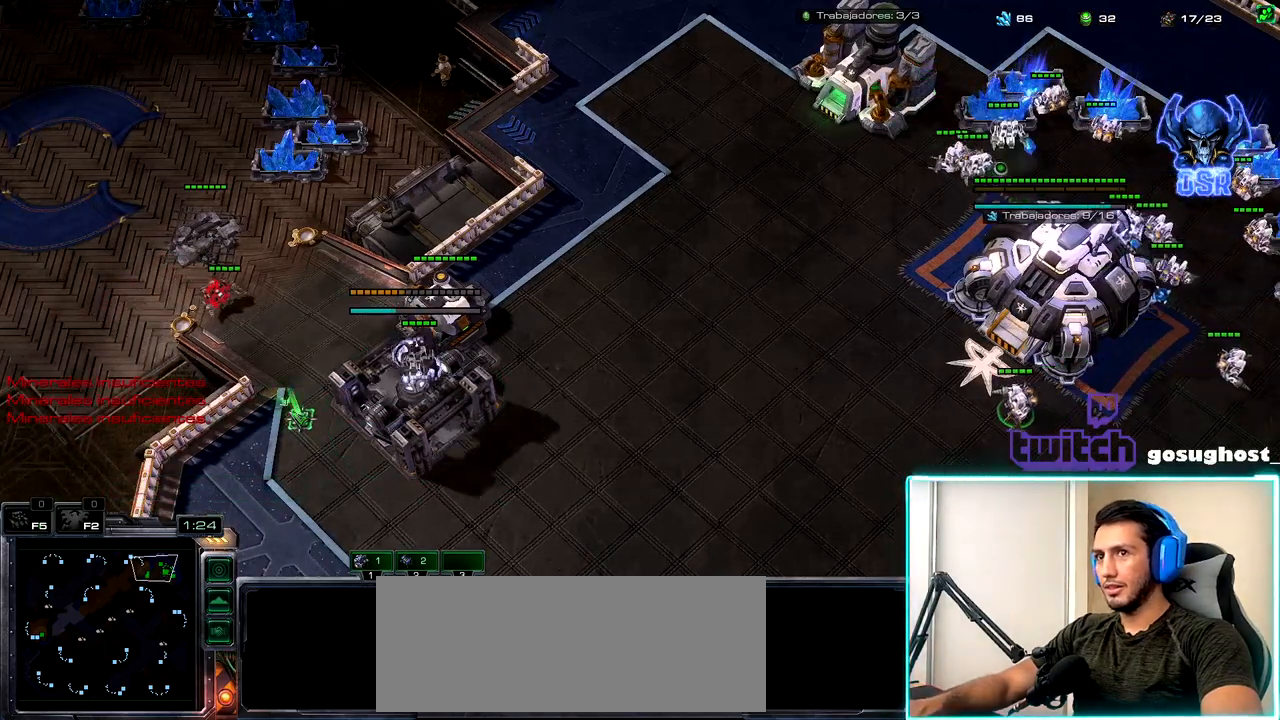
{"keys": [], "mouse": [], "events": [[17, "mouse_right", "down"], [100, "mouse_right", "up"], [184, "mouse_right", "down"], [250, "mouse_right", "up"], [334, "mouse_right", "down"], [400, "mouse_right", "up"], [400, "s", "down"], [484, "s", "up"]]}
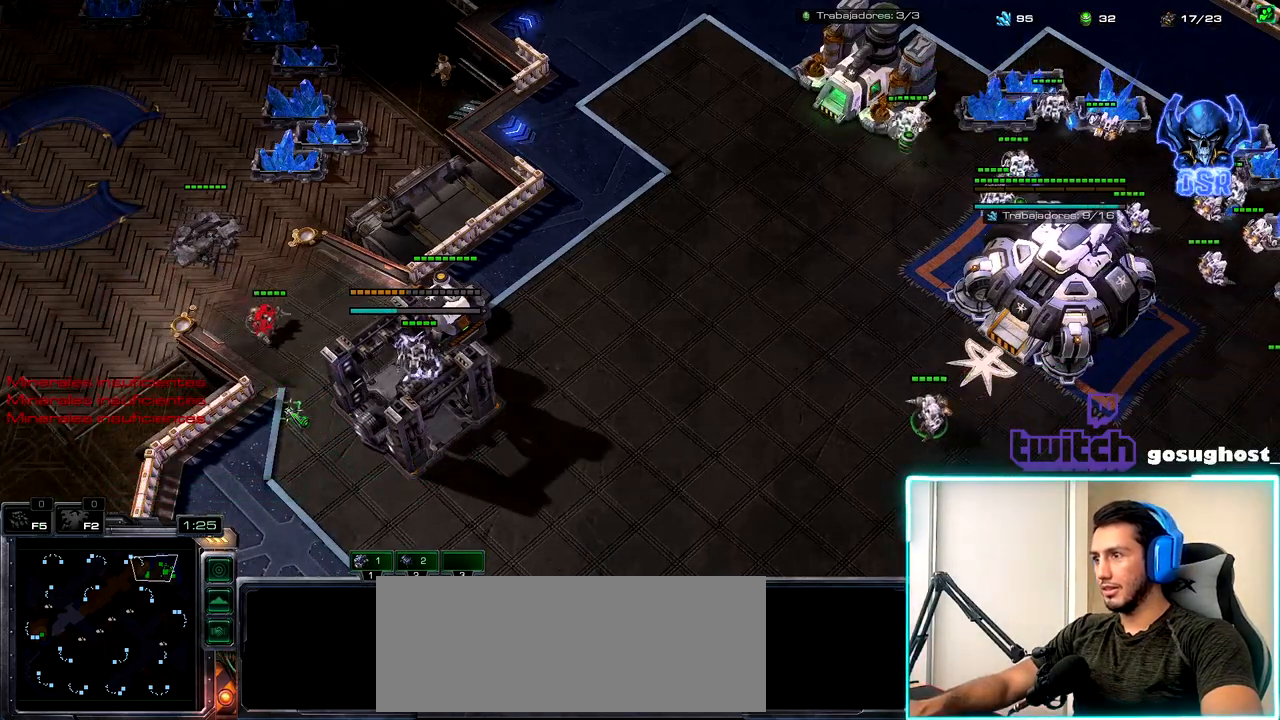
{"keys": [], "mouse": [], "events": [[84, "s", "down"], [184, "s", "up"], [300, "s", "down"], [400, "s", "up"]]}
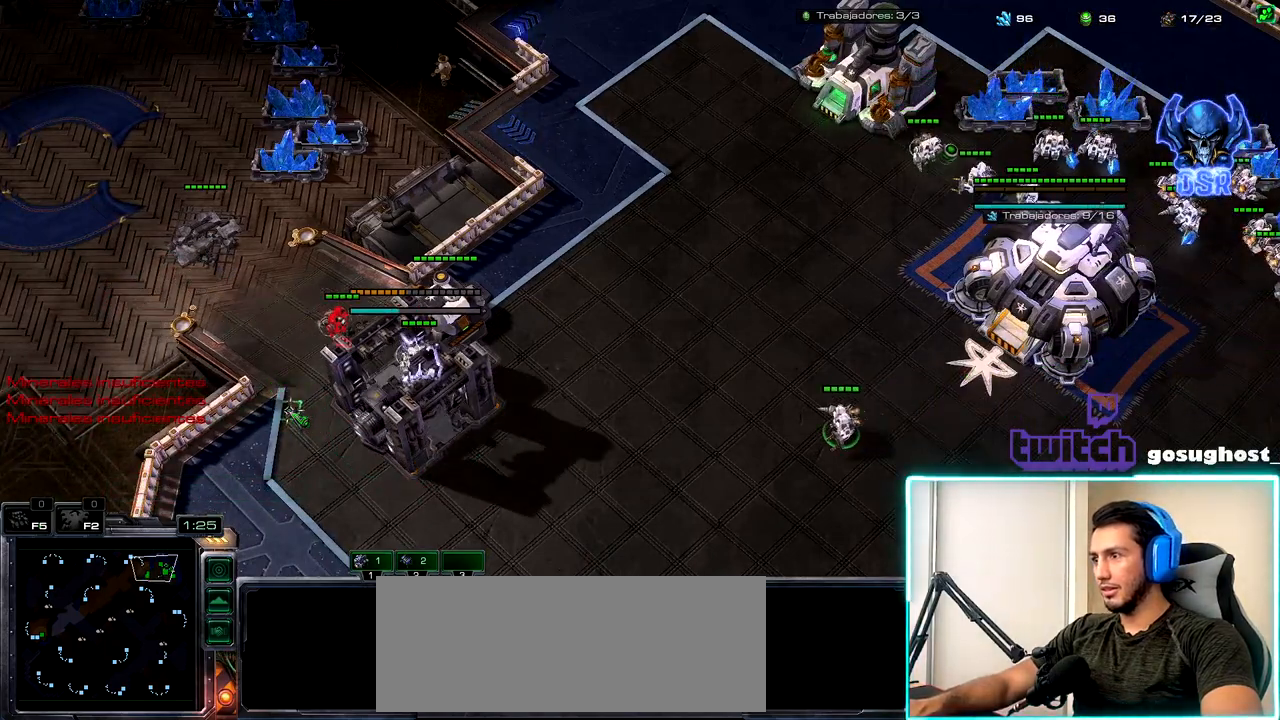
{"keys": [], "mouse": ["left"], "events": [[134, "s", "down"], [217, "s", "up"], [467, "mouse_left", "down"]]}
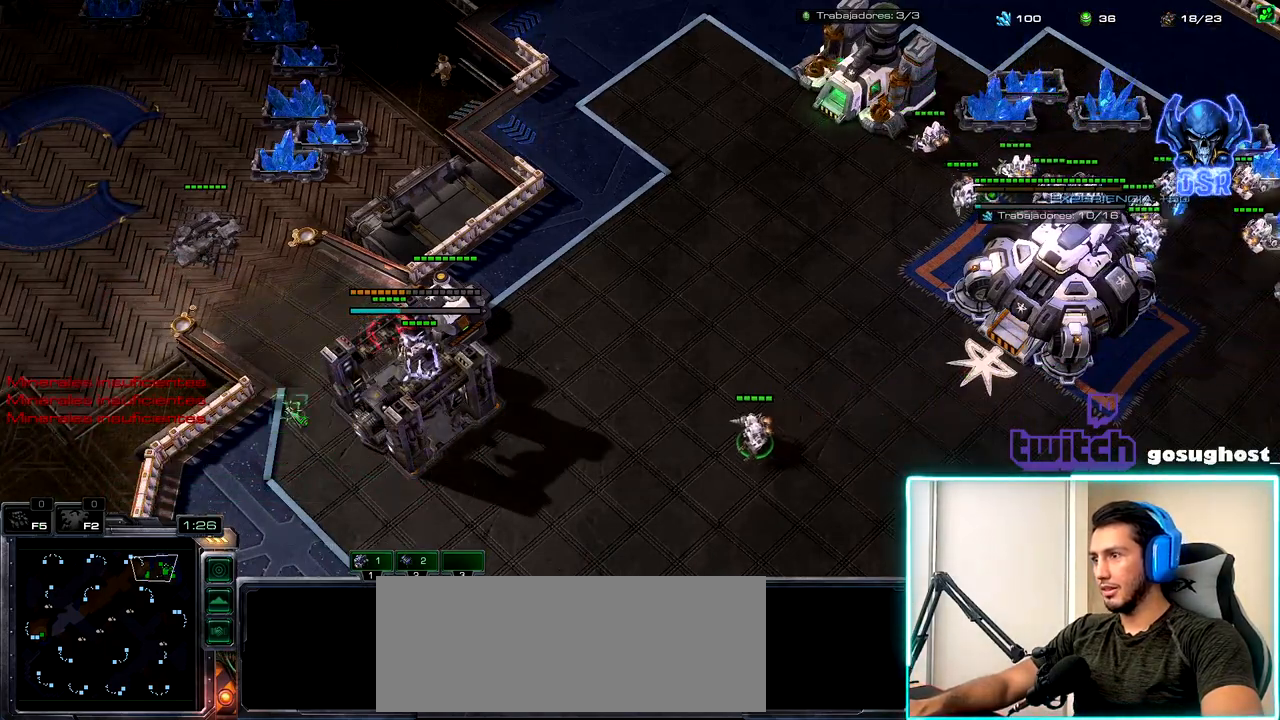
{"keys": [], "mouse": [], "events": [[34, "mouse_left", "up"]]}
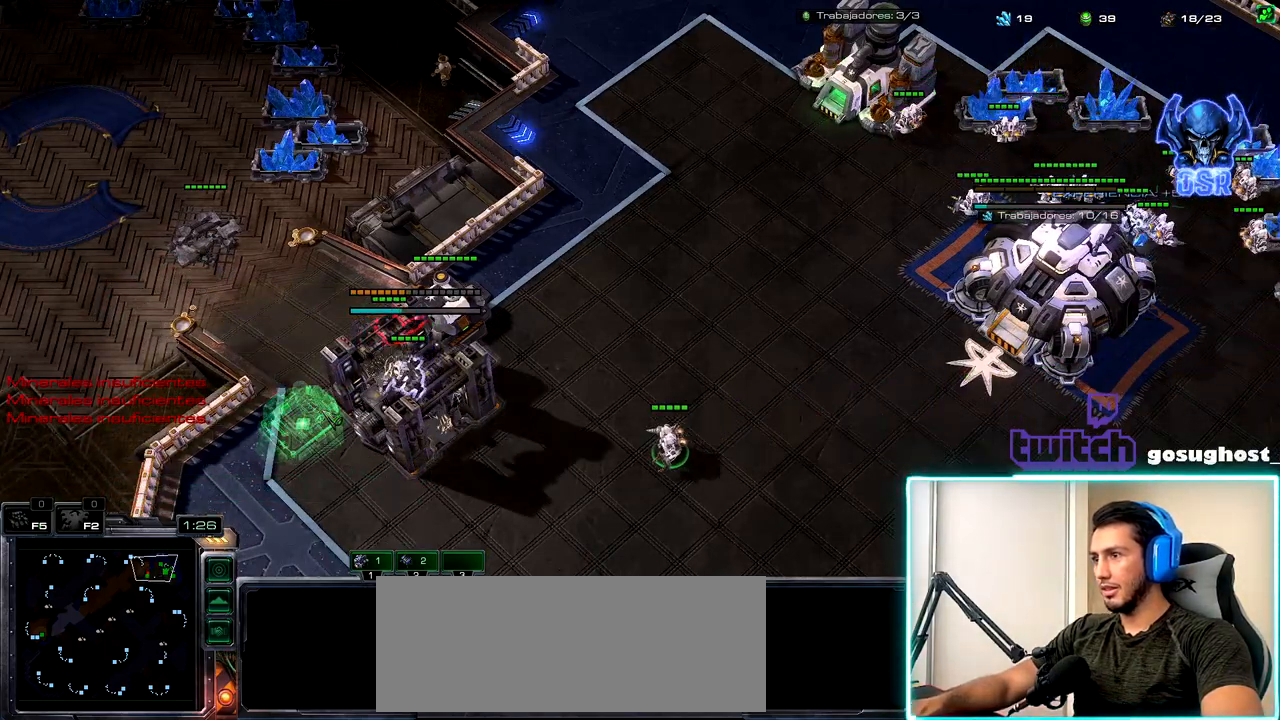
{"keys": [], "mouse": [], "events": []}
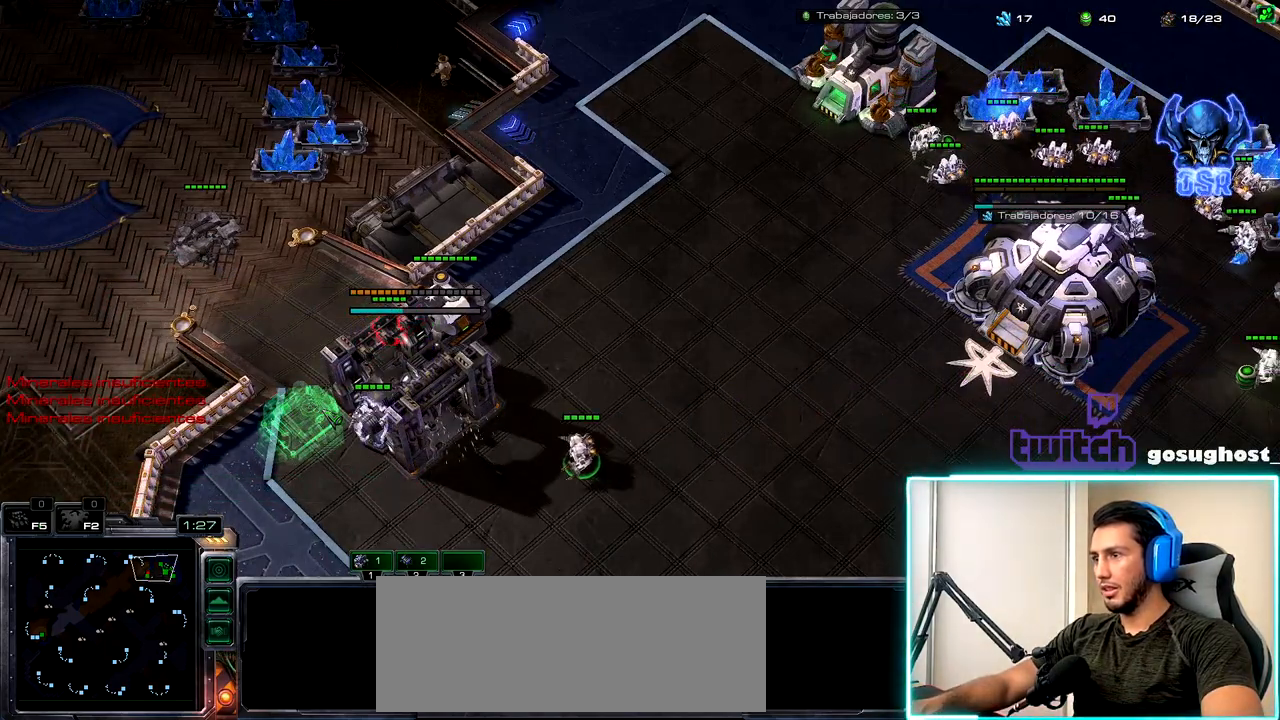
{"keys": [], "mouse": [], "events": []}
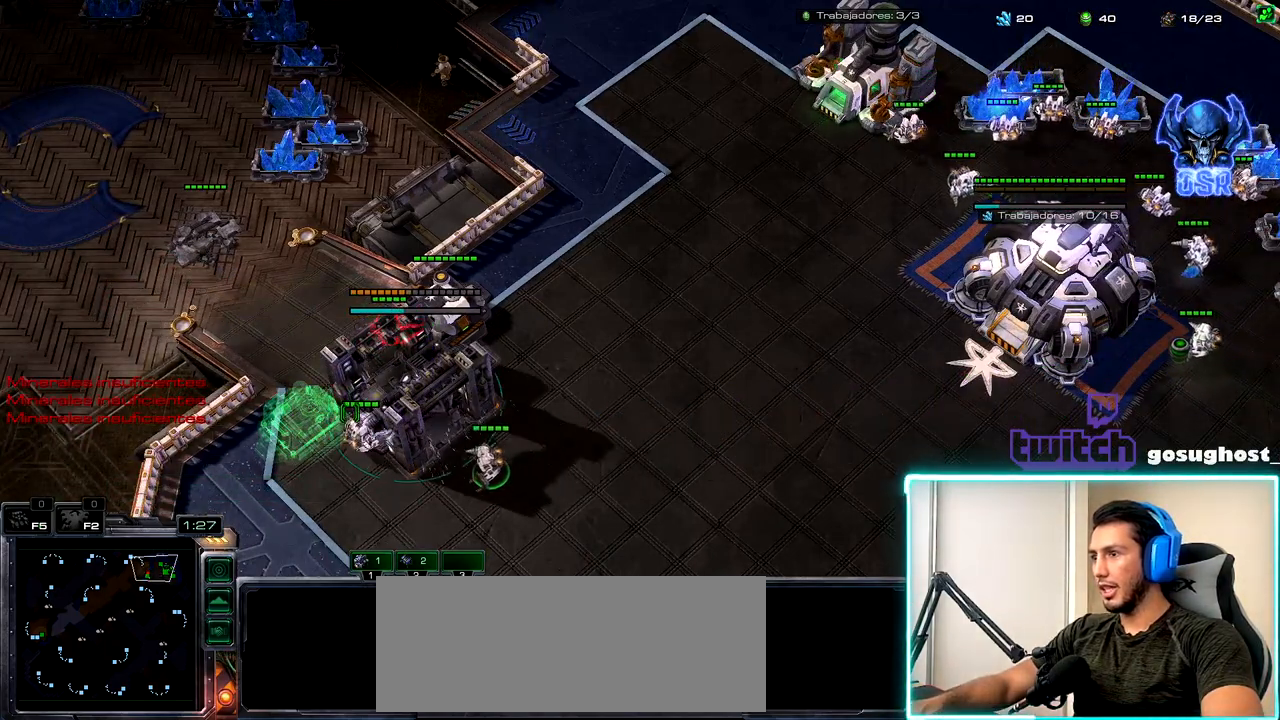
{"keys": [], "mouse": [], "events": []}